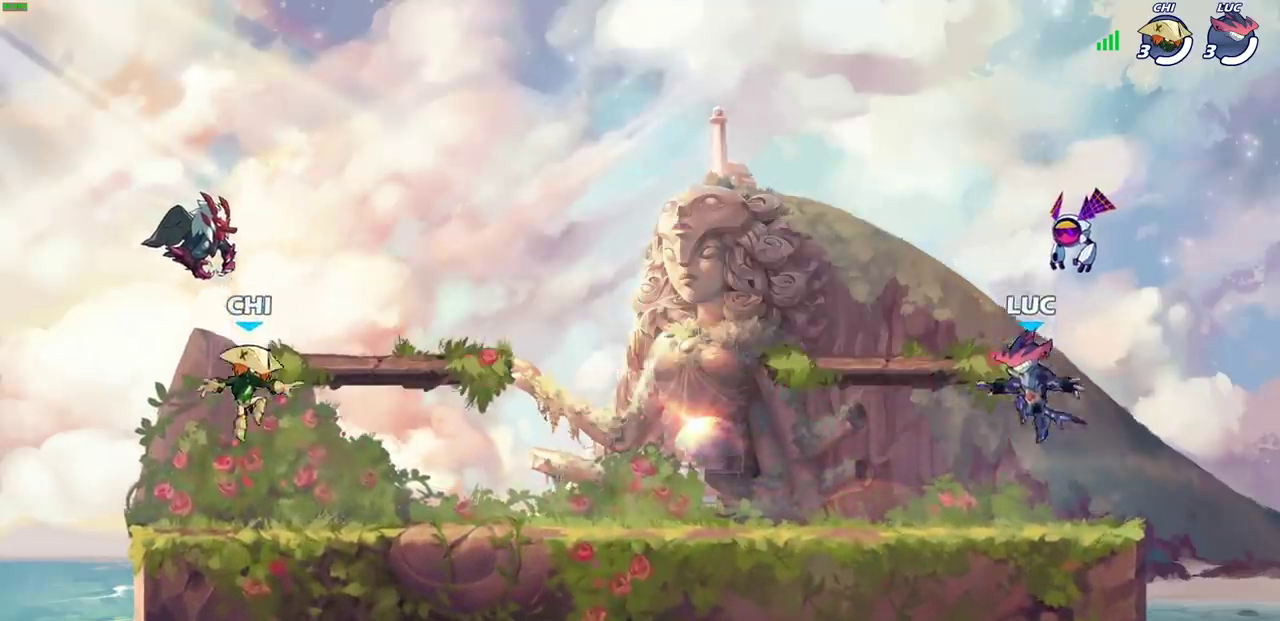
Gameplay with a controller (PlayStation layout); each line is a JSON object with the inputs held at the frame after it (dt_ms = milliseconds from this image to that frame). "events" lists button and stick changes between this image and that frame as [ms after this image, input, new state], when the widget could be followed in between. This document gives stick clicks only as held states, not as events. Not read: R1 R3 right_stick.
{"dt_ms": 700, "buttons": ["SELECT"], "left_stick": "center", "events": [[67, "SELECT", "down"]]}
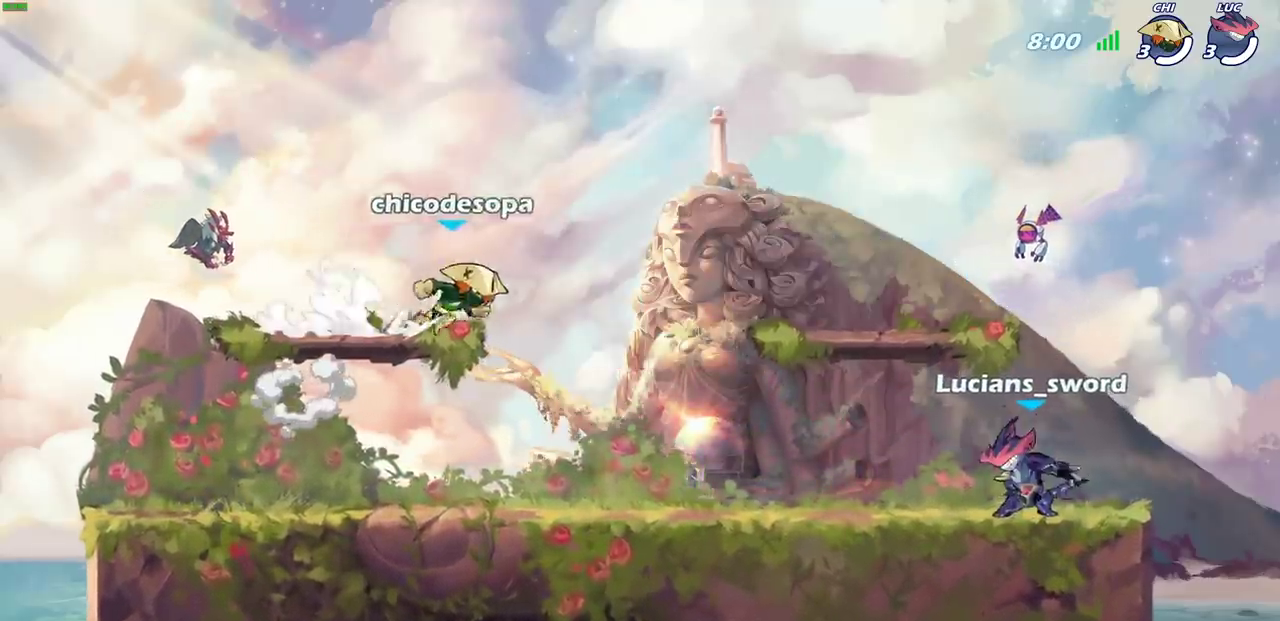
{"dt_ms": 300, "buttons": ["SELECT"], "left_stick": "center", "events": []}
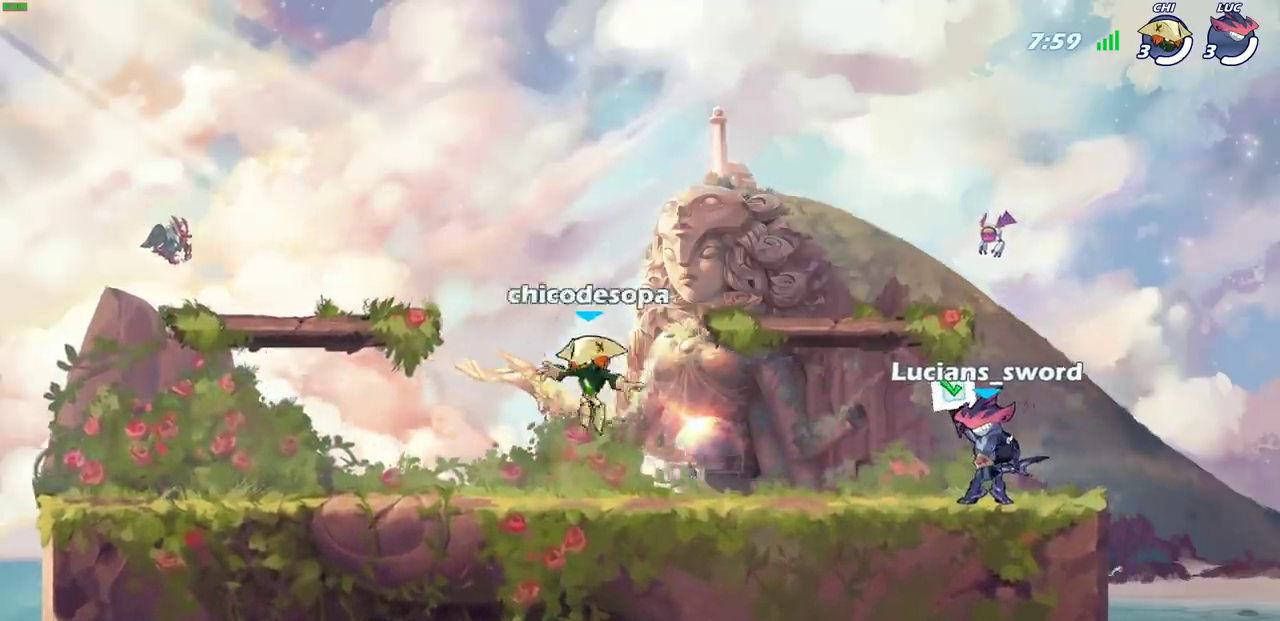
{"dt_ms": 600, "buttons": [], "left_stick": "center", "events": [[167, "SELECT", "up"]]}
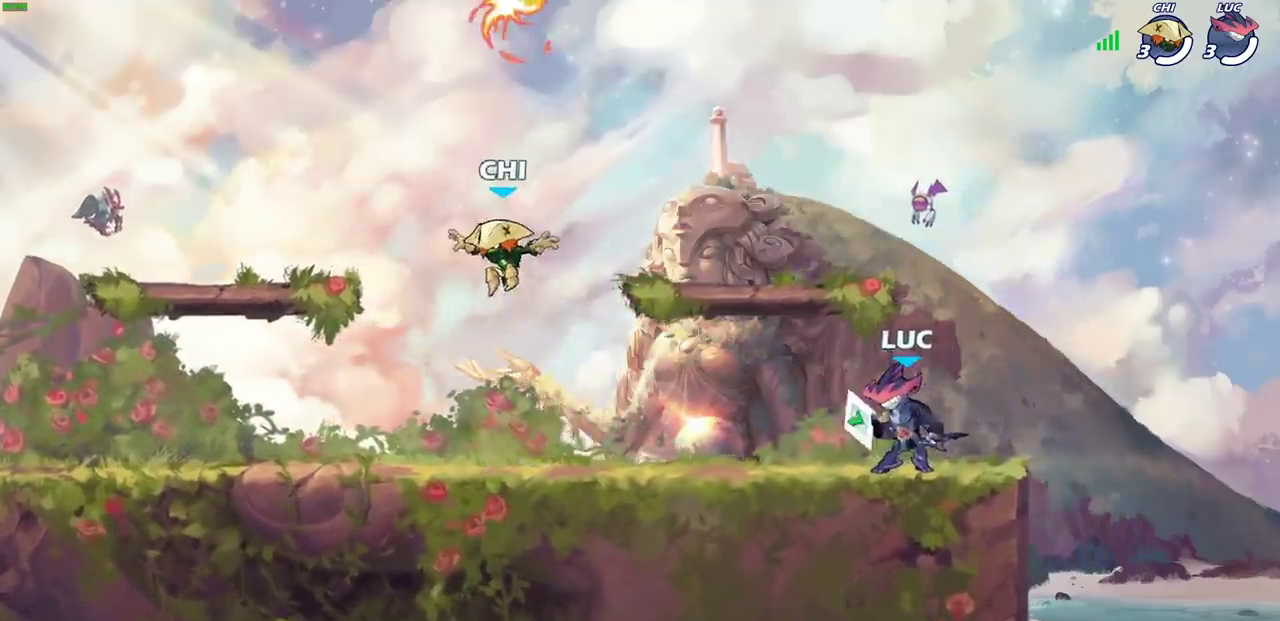
{"dt_ms": 400, "buttons": ["CROSS", "R2"], "left_stick": "up-left", "events": [[300, "left_stick", "up-left"], [350, "R2", "down"], [383, "CROSS", "down"]]}
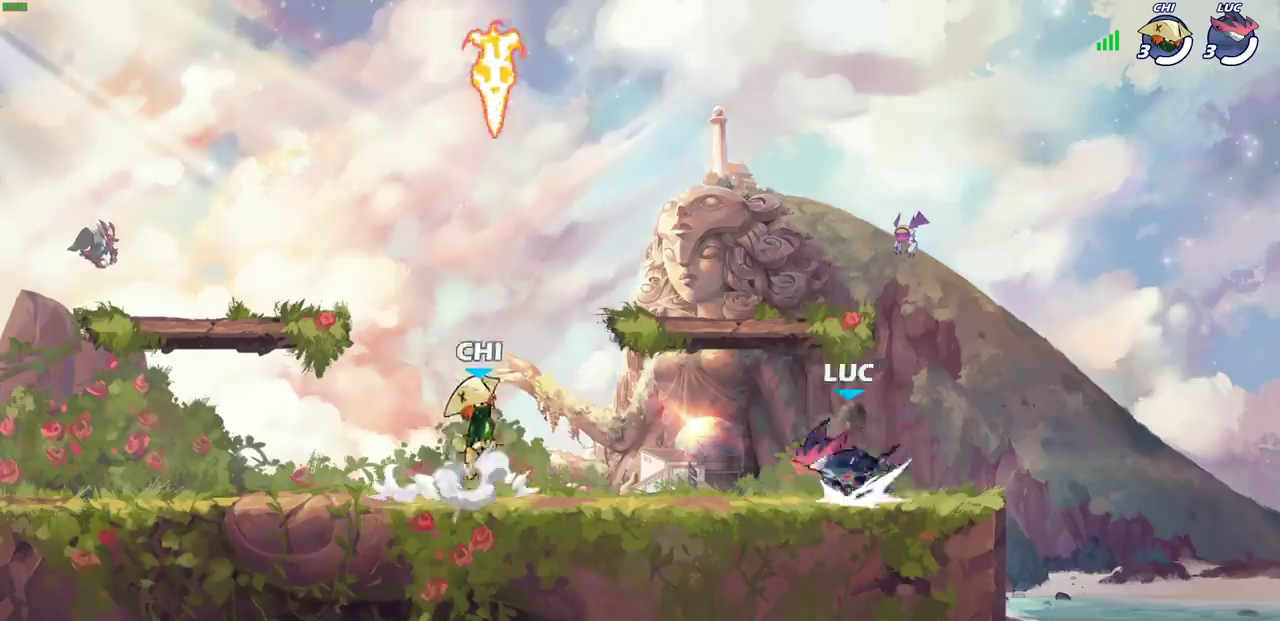
{"dt_ms": 500, "buttons": ["CROSS"], "left_stick": "up-left"}
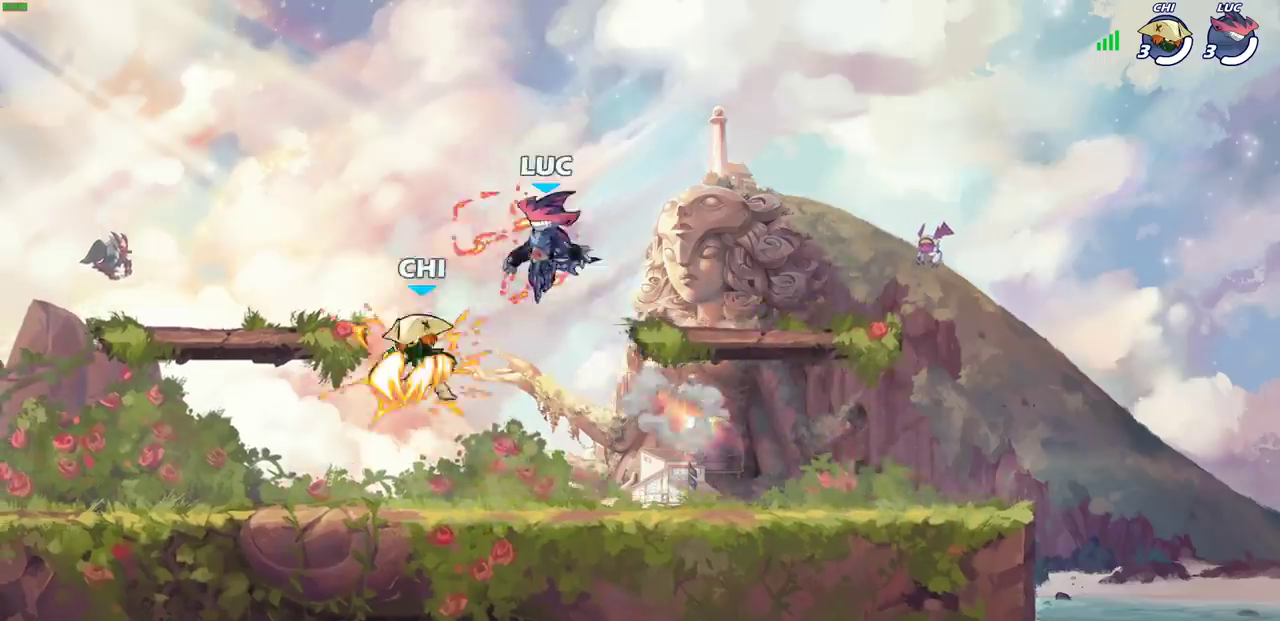
{"dt_ms": 600, "buttons": [], "left_stick": "down-right", "events": [[67, "CROSS", "up"], [117, "CROSS", "down"], [233, "left_stick", "left"], [250, "CROSS", "up"], [333, "left_stick", "down-left"], [567, "left_stick", "down-right"]]}
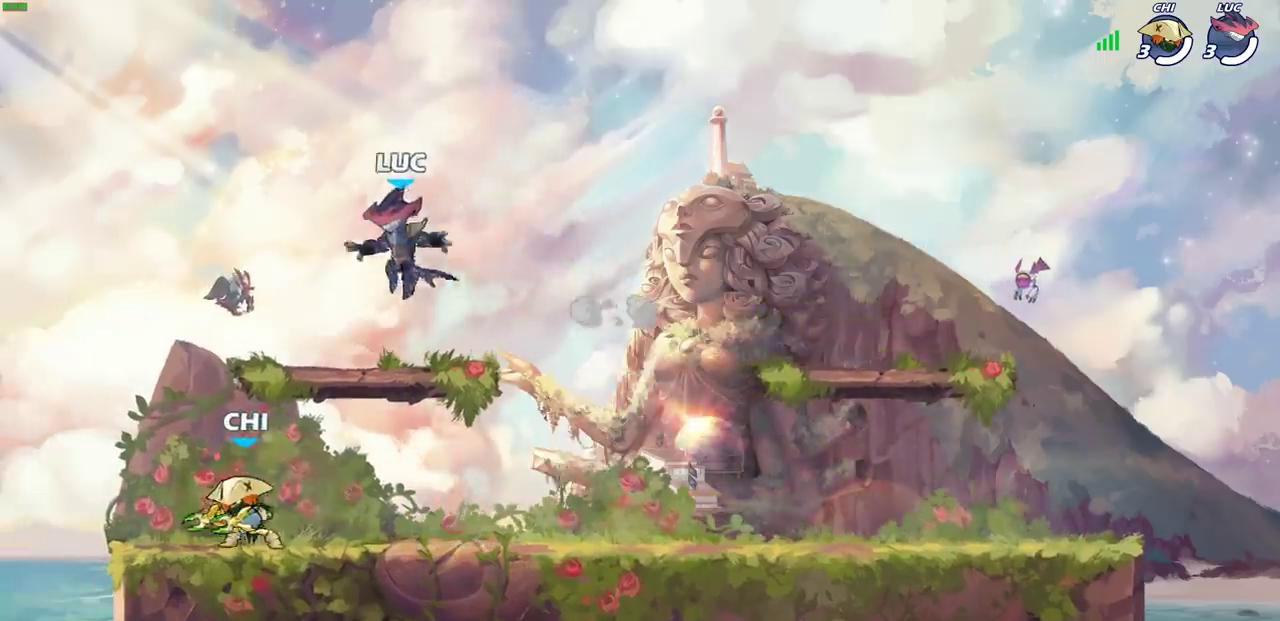
{"dt_ms": 400, "buttons": [], "left_stick": "up-right", "events": [[83, "left_stick", "right"], [183, "R2", "down"], [183, "left_stick", "up-right"], [233, "CROSS", "down"], [350, "CROSS", "up"], [383, "R2", "up"]]}
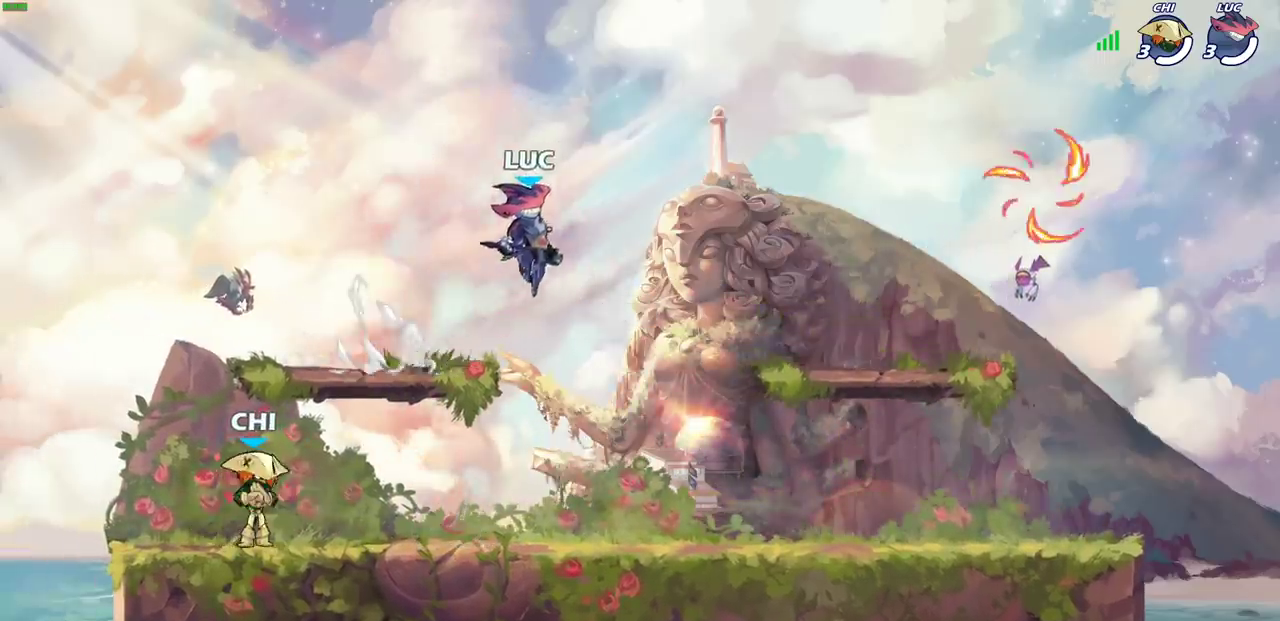
{"dt_ms": 400, "buttons": [], "left_stick": "down-right", "events": [[50, "CROSS", "down"], [167, "CROSS", "up"], [283, "left_stick", "down-right"]]}